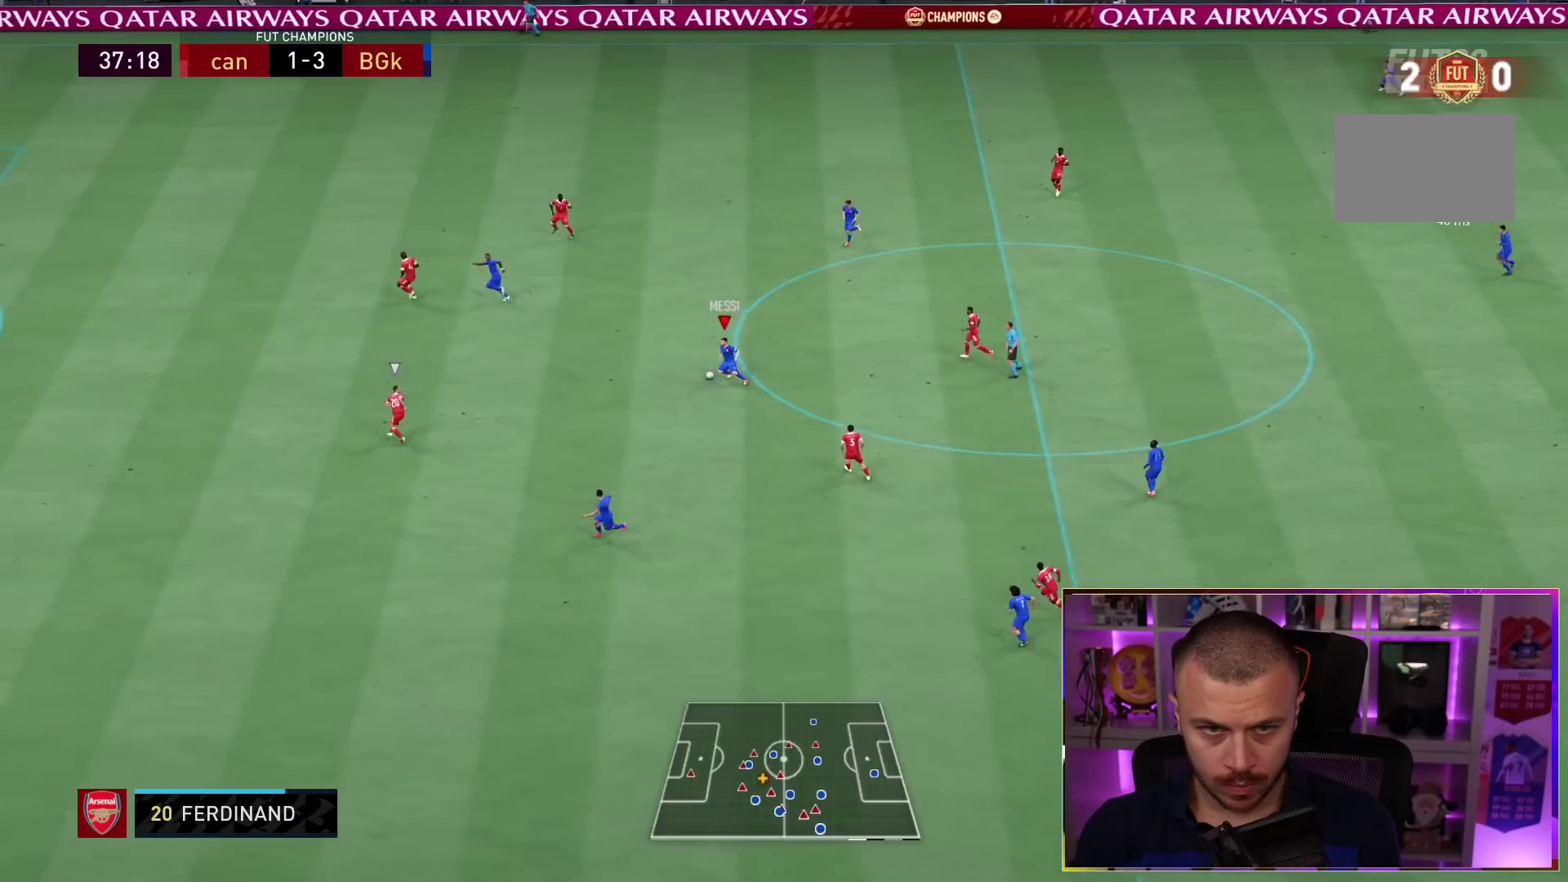
Gameplay with a controller (PlayStation layout); each line is a JSON object with the inputs held at the frame after it. "events" lists button and stick changes between this image and that frame as [ms after this image, input, new state], when the widget could be followed in between. Not read: L3 R3.
{"buttons": ["TRIANGLE"], "left_stick": "up-left", "right_stick": "center", "events": [[150, "TRIANGLE", "down"]]}
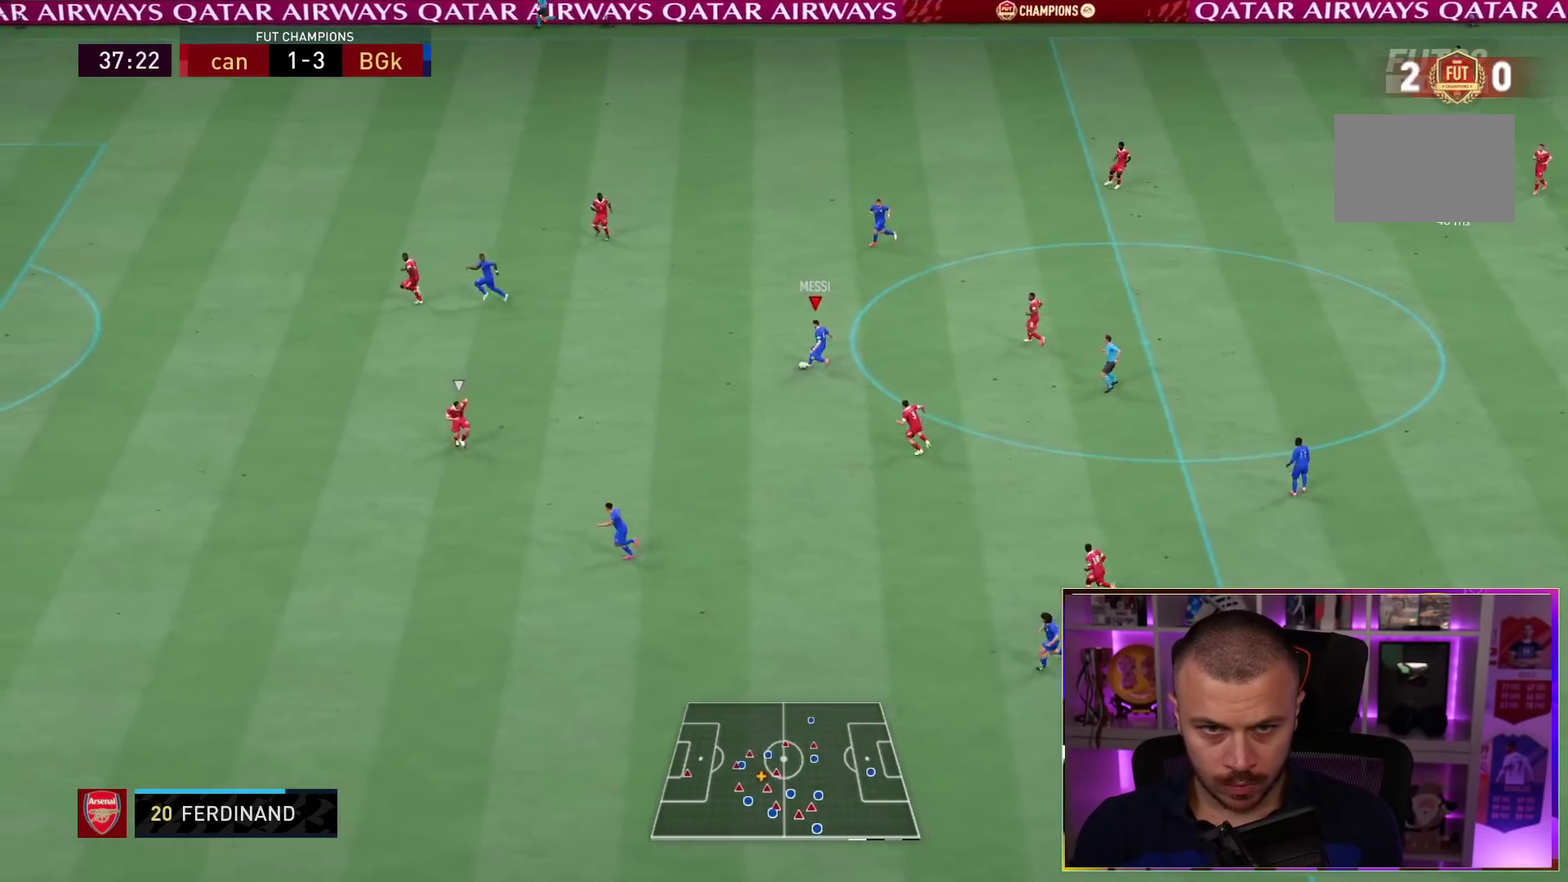
{"buttons": ["R1"], "left_stick": "up-left", "right_stick": "center", "events": [[17, "TRIANGLE", "up"], [217, "R1", "down"]]}
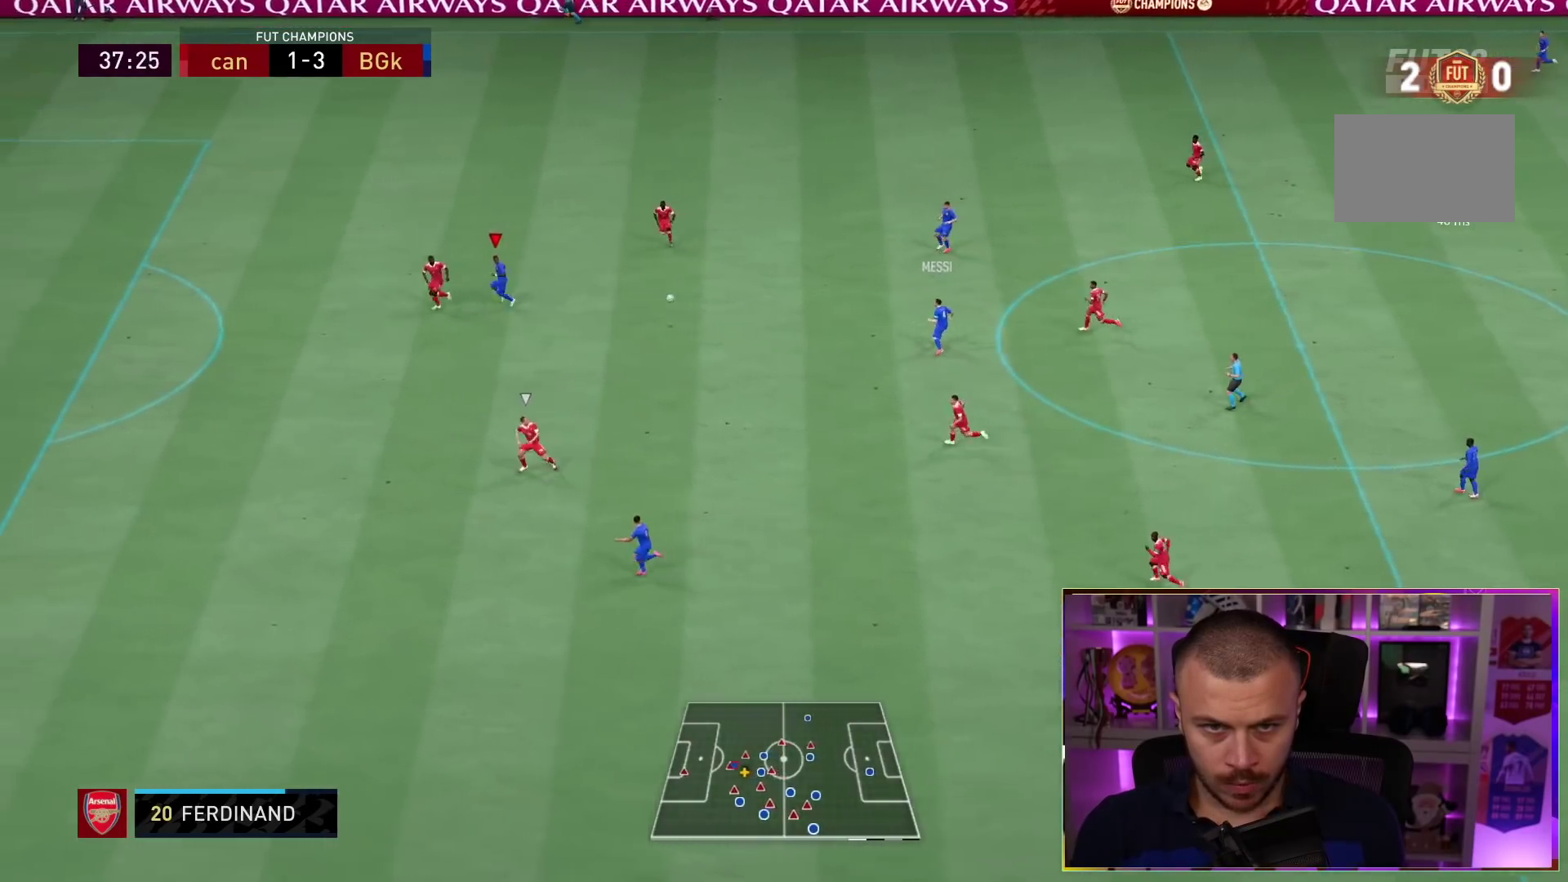
{"buttons": ["R1"], "left_stick": "up-left", "right_stick": "center", "events": []}
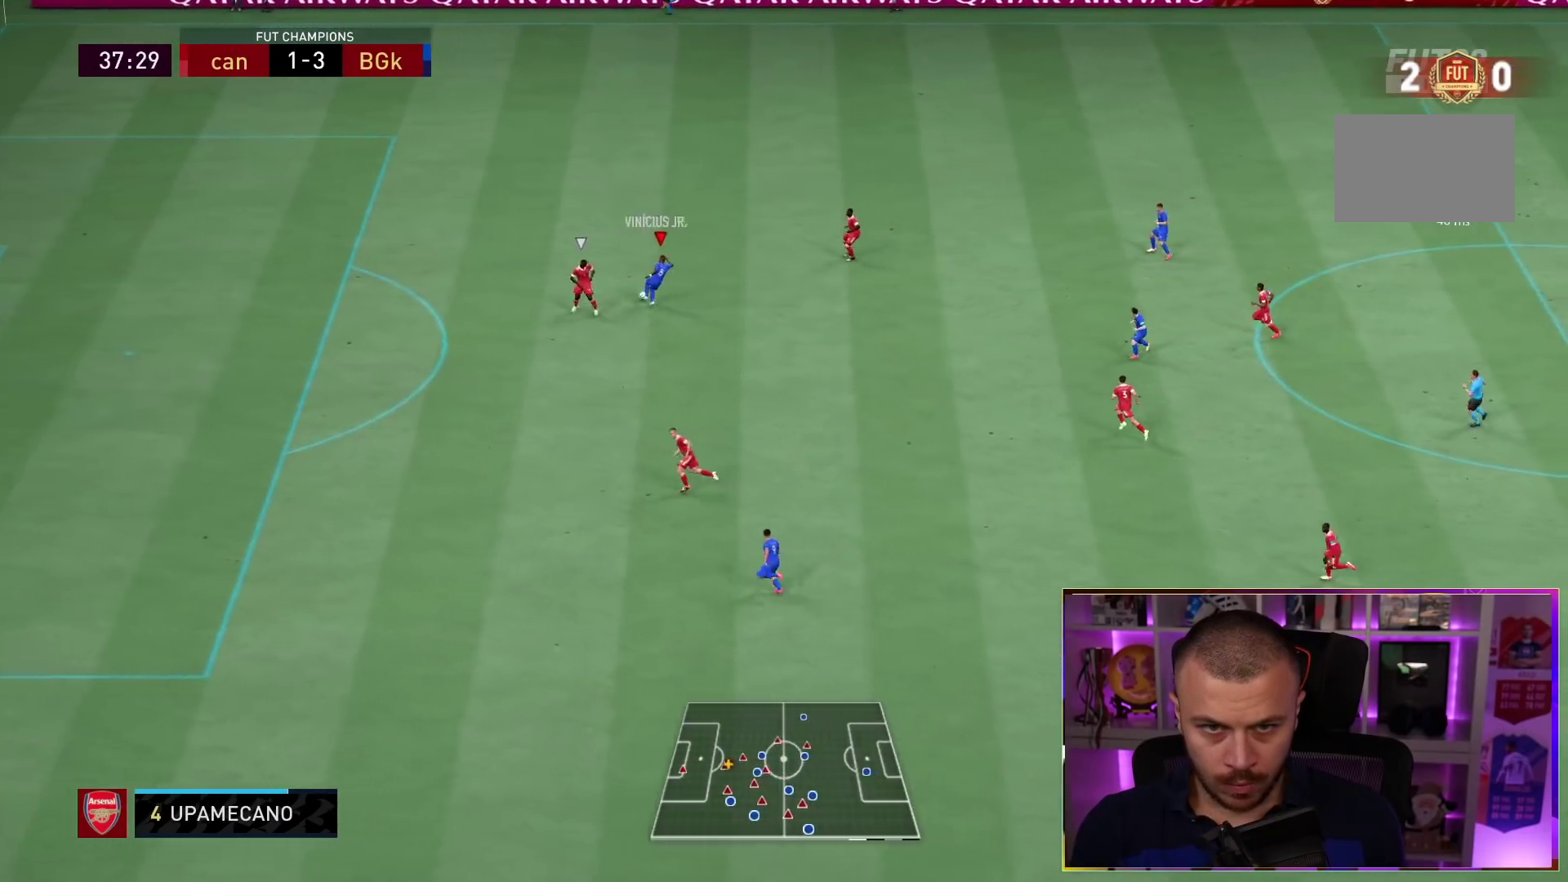
{"buttons": ["R1"], "left_stick": "center", "right_stick": "center", "events": [[267, "left_stick", "down-left"], [467, "left_stick", "center"]]}
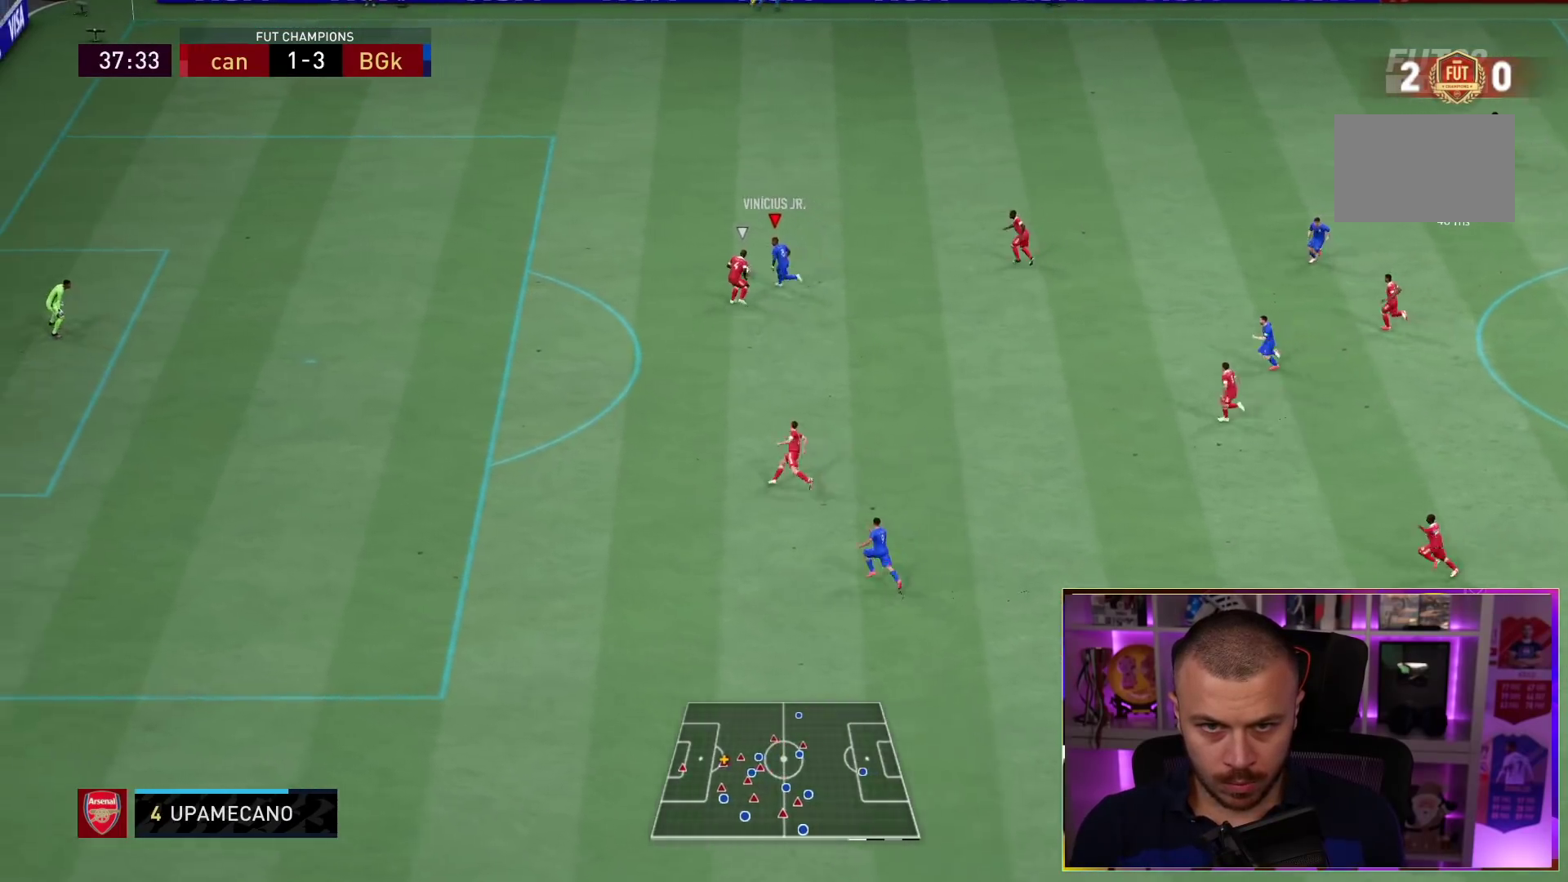
{"buttons": ["R1"], "left_stick": "up-left", "right_stick": "center", "events": [[100, "left_stick", "up-left"]]}
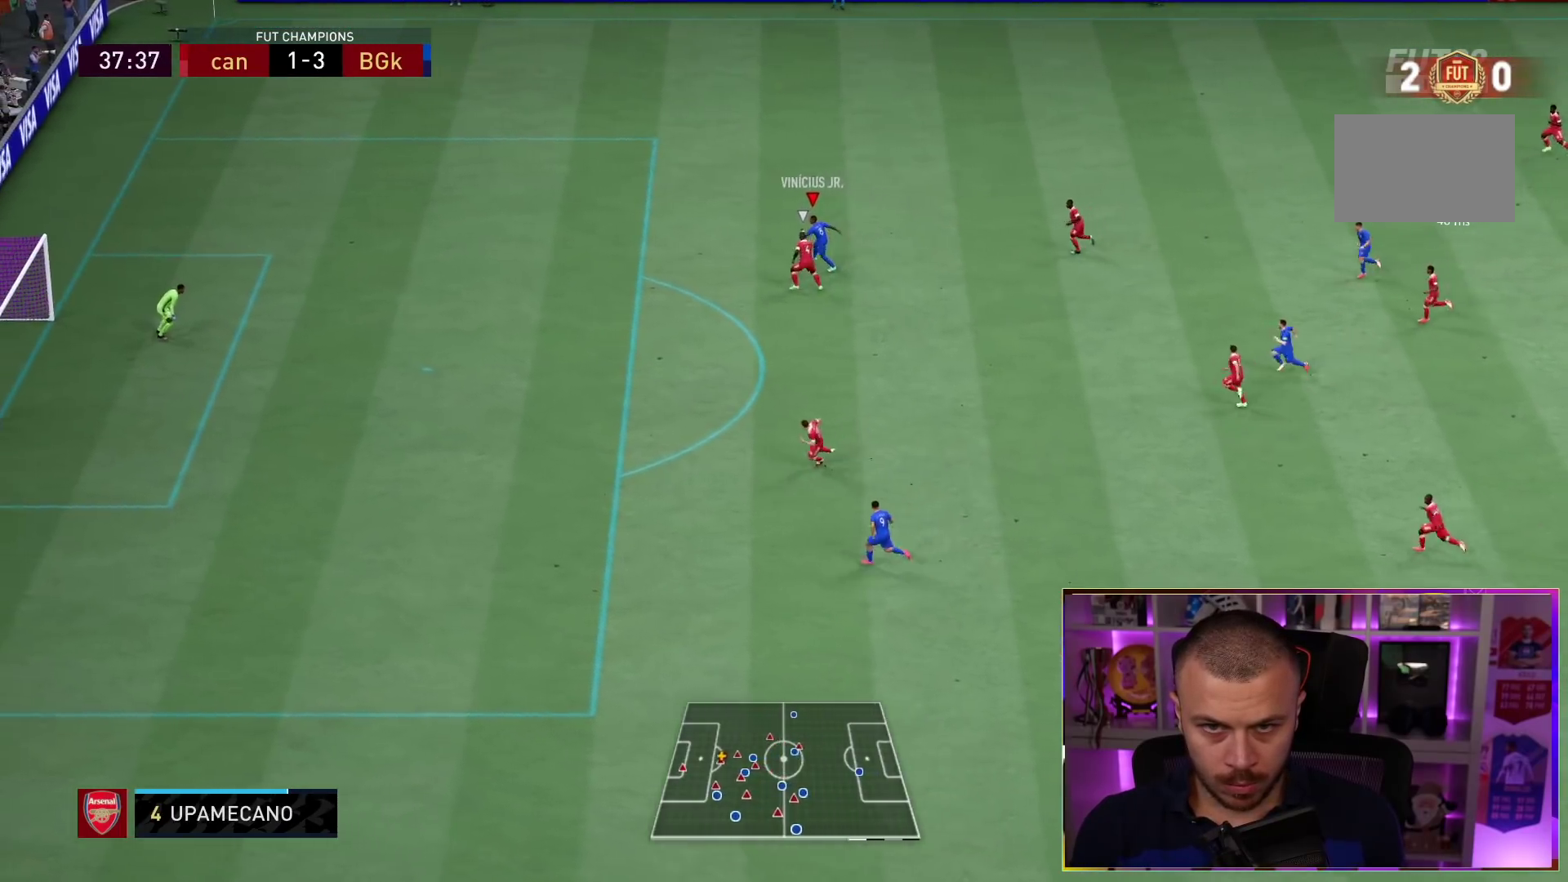
{"buttons": ["R1"], "left_stick": "up-left", "right_stick": "center", "events": []}
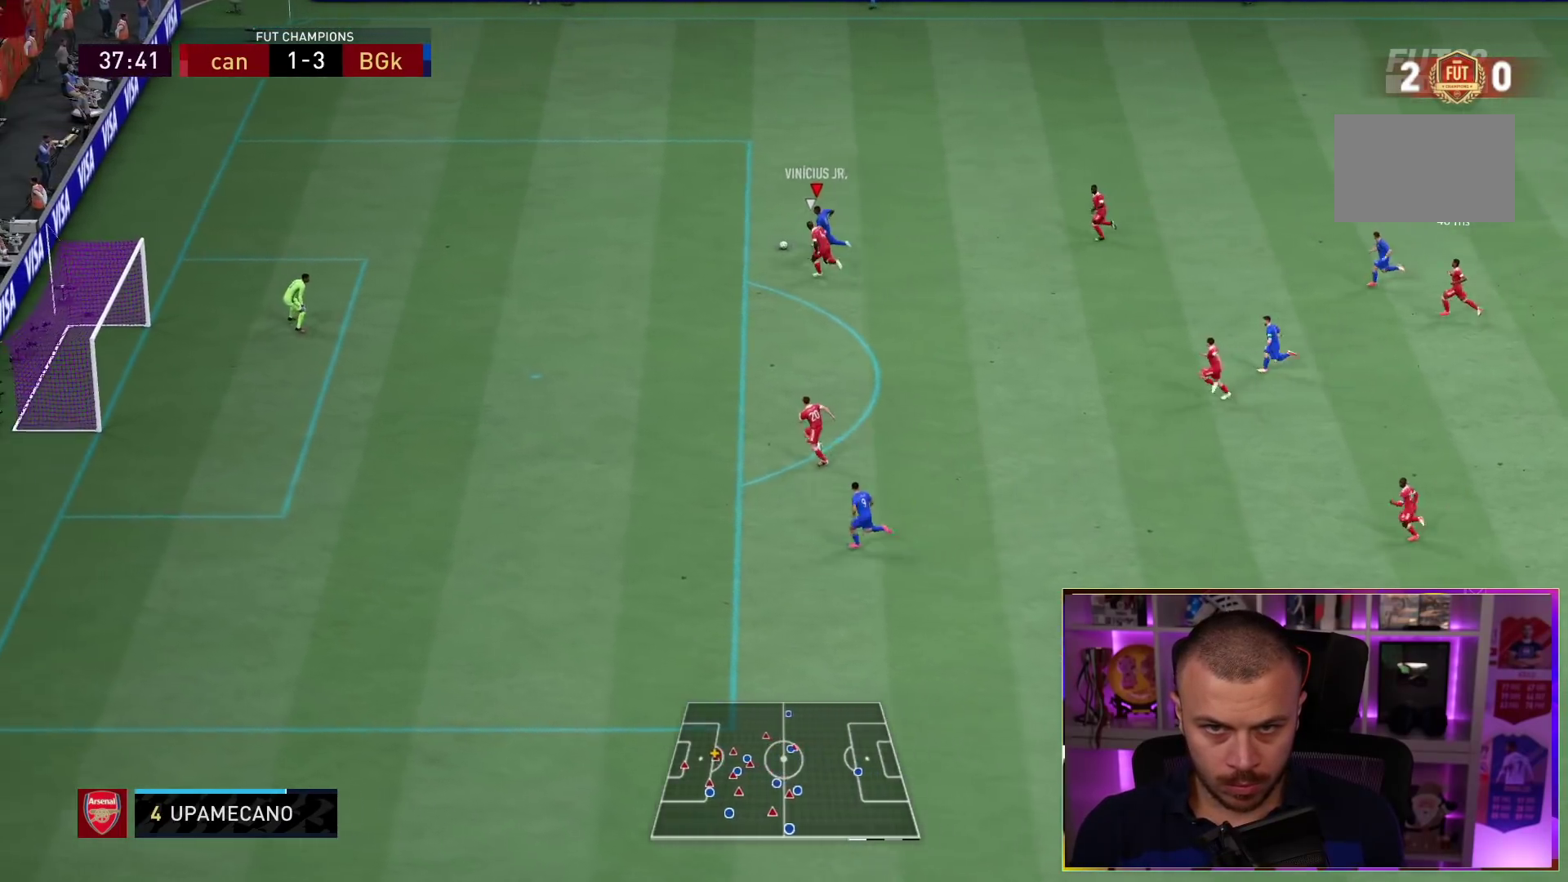
{"buttons": [], "left_stick": "down", "right_stick": "center", "events": [[17, "R1", "up"], [33, "right_stick", "left"], [117, "right_stick", "down"], [217, "right_stick", "left"], [283, "left_stick", "down-left"], [283, "right_stick", "center"], [350, "left_stick", "down"]]}
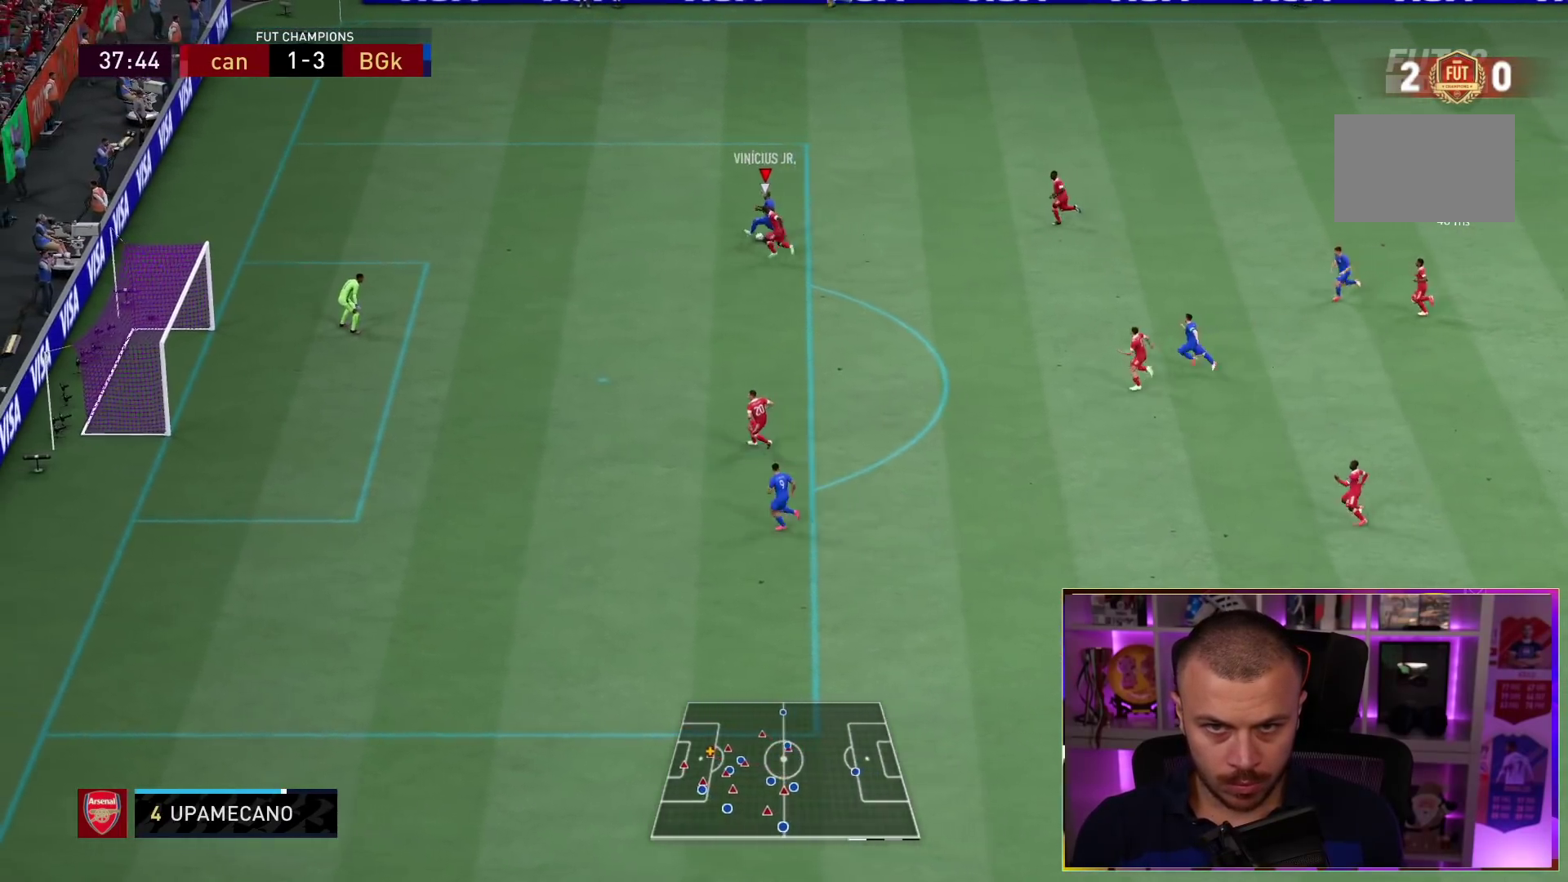
{"buttons": [], "left_stick": "down", "right_stick": "center", "events": []}
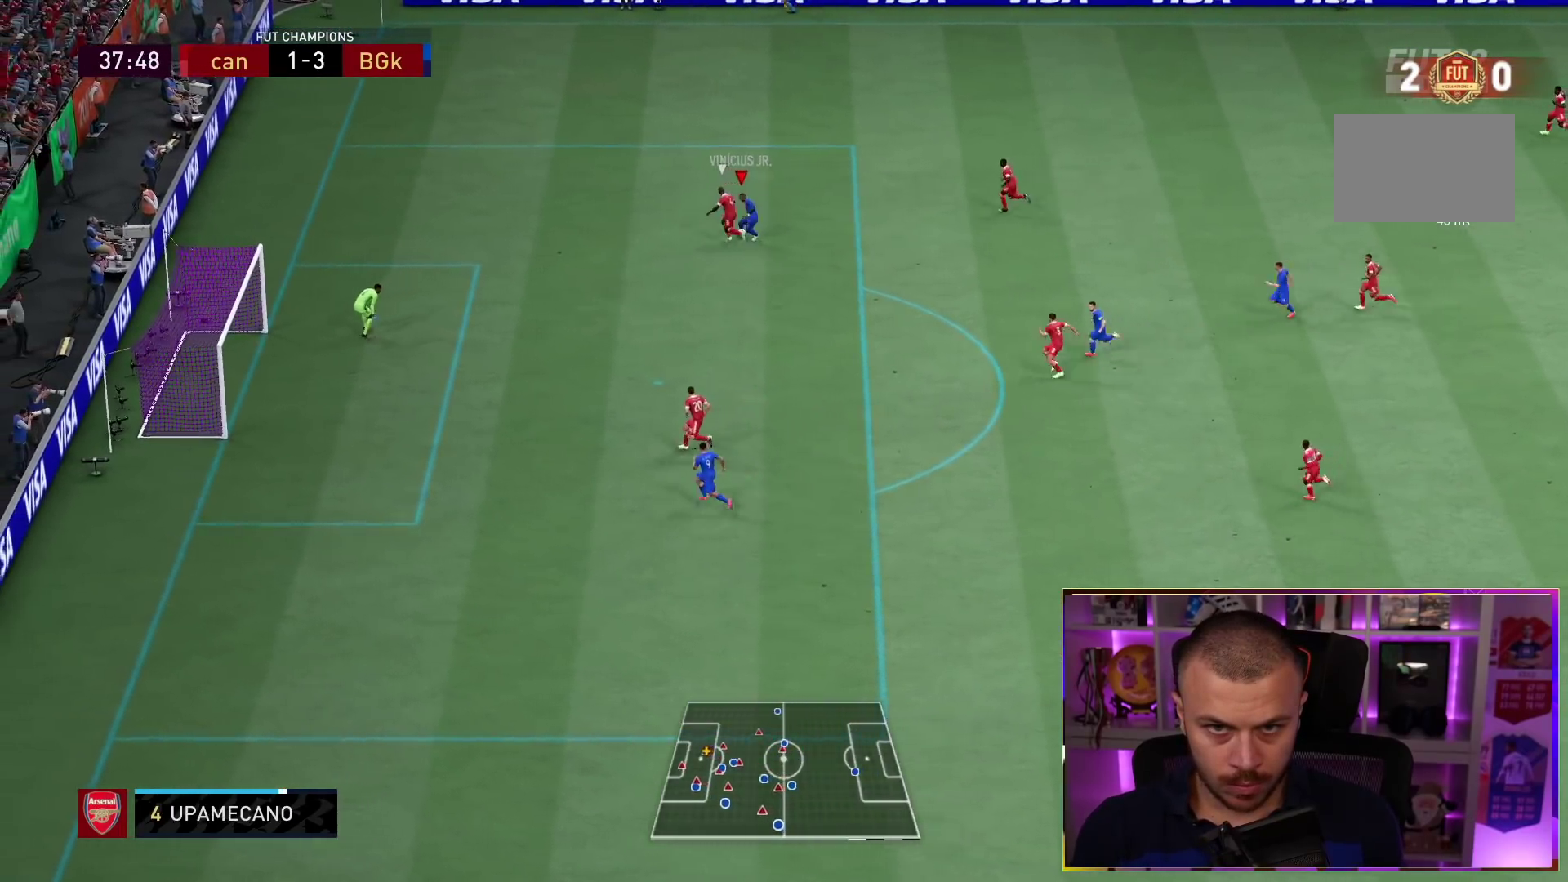
{"buttons": [], "left_stick": "down", "right_stick": "up-left", "events": [[467, "right_stick", "up-left"]]}